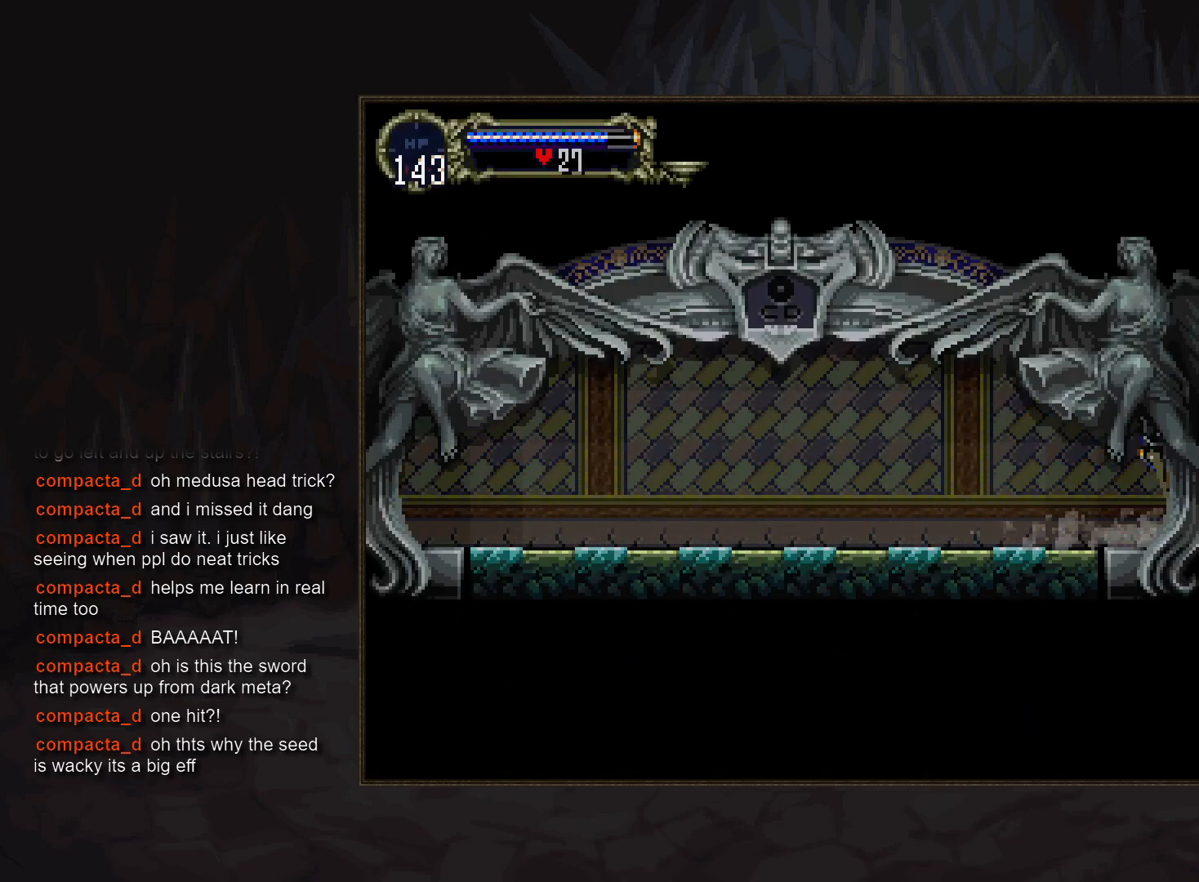
Gameplay with a controller (PlayStation layout); each line is a JSON object with the inputs held at the frame after it. "events" lists button and stick changes between this image and that frame as [ms after this image, input, new state], when the widget could be followed in between. Not read: L3 R3.
{"buttons": ["DPAD_RIGHT"], "events": [[33, "DPAD_RIGHT", "down"]]}
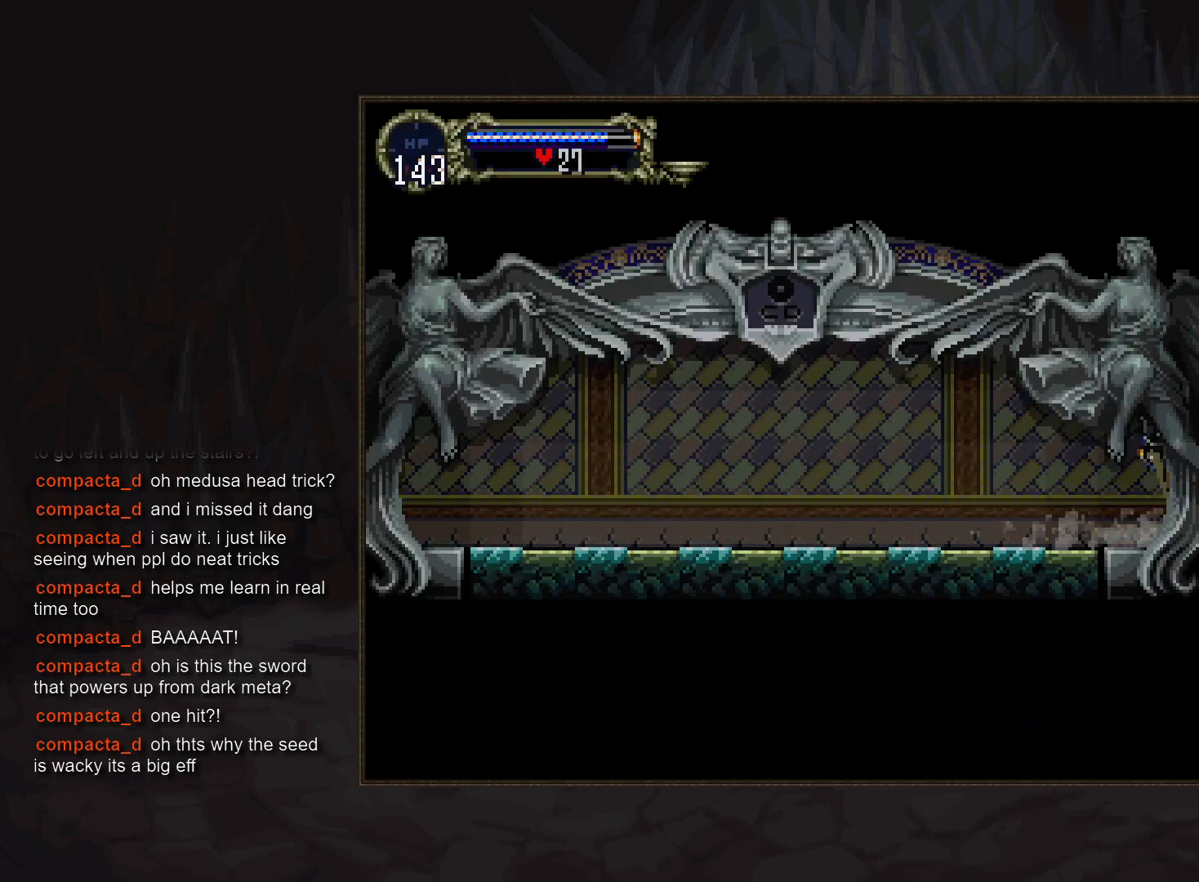
{"buttons": ["DPAD_RIGHT"], "events": []}
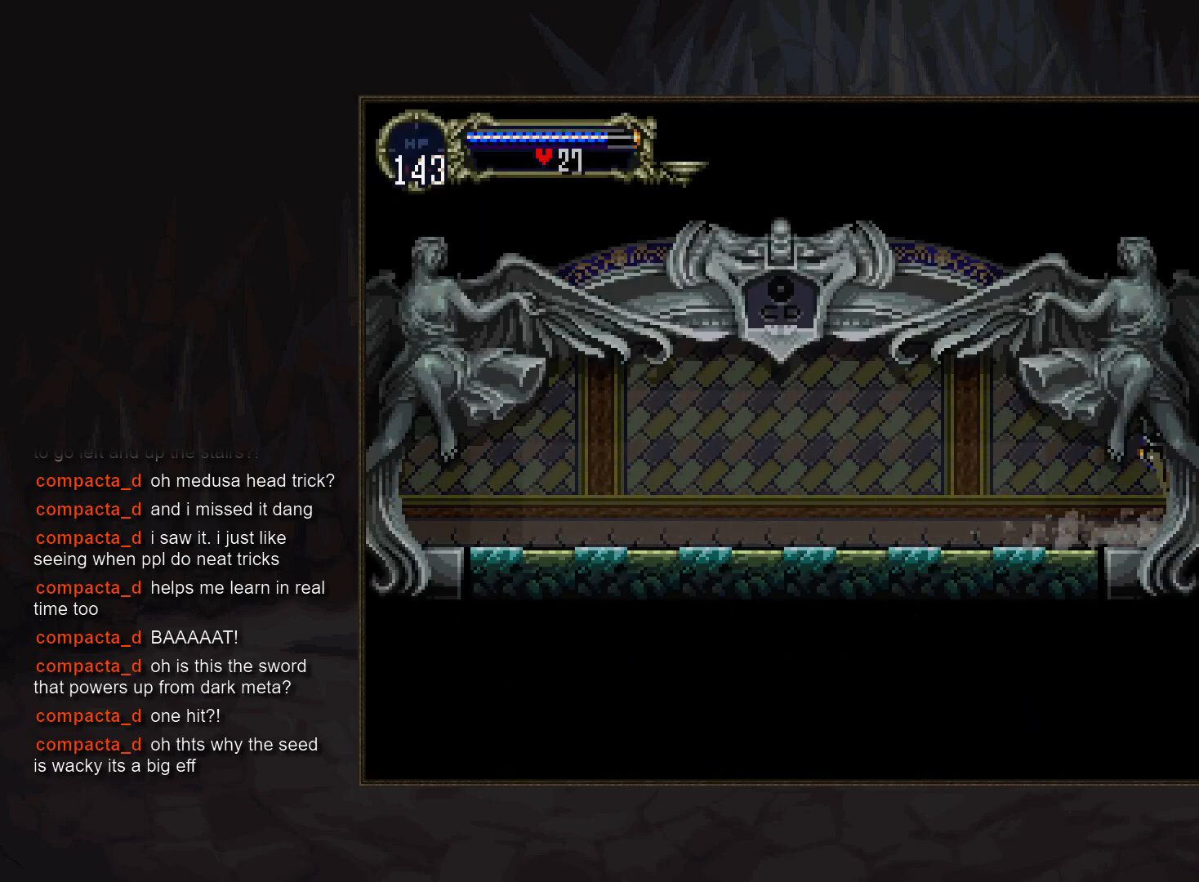
{"buttons": ["DPAD_LEFT"], "events": [[33, "DPAD_RIGHT", "up"], [183, "DPAD_LEFT", "down"]]}
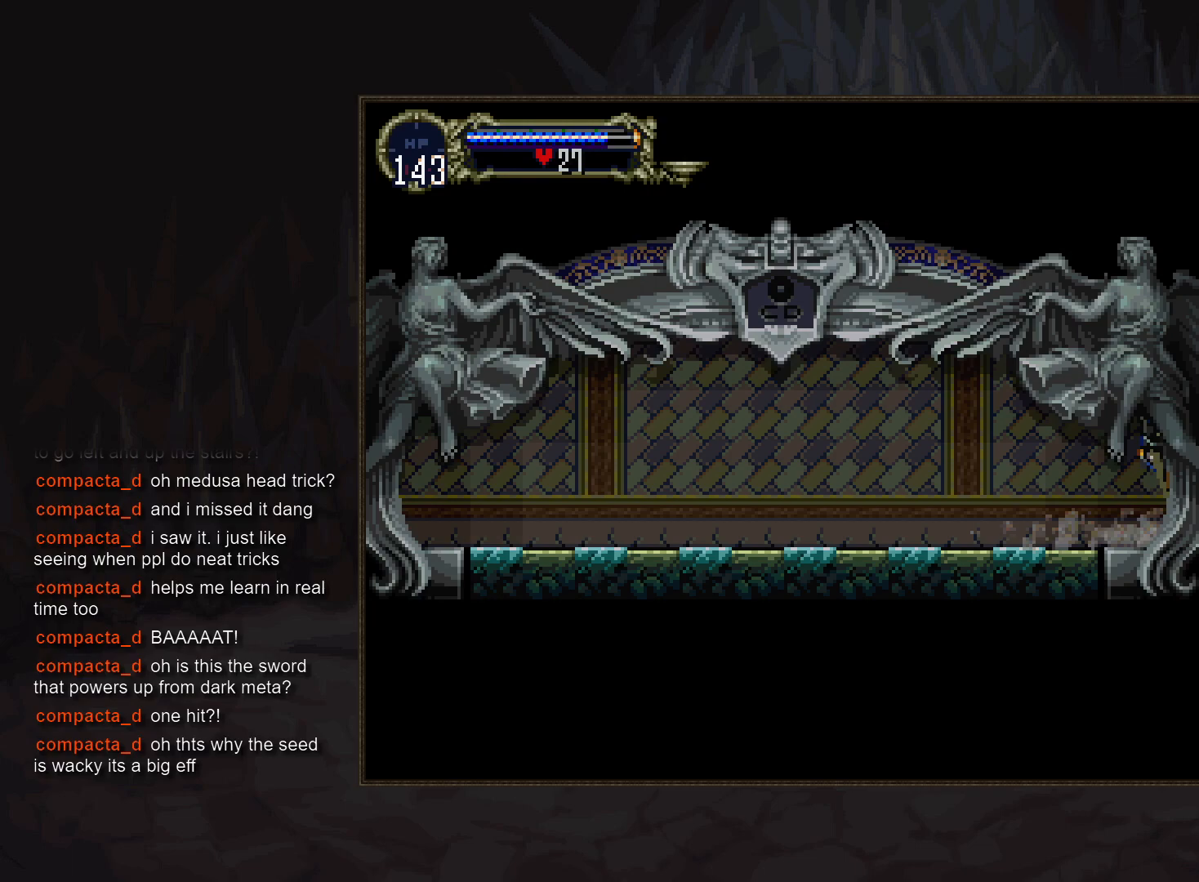
{"buttons": [], "events": [[50, "DPAD_LEFT", "up"]]}
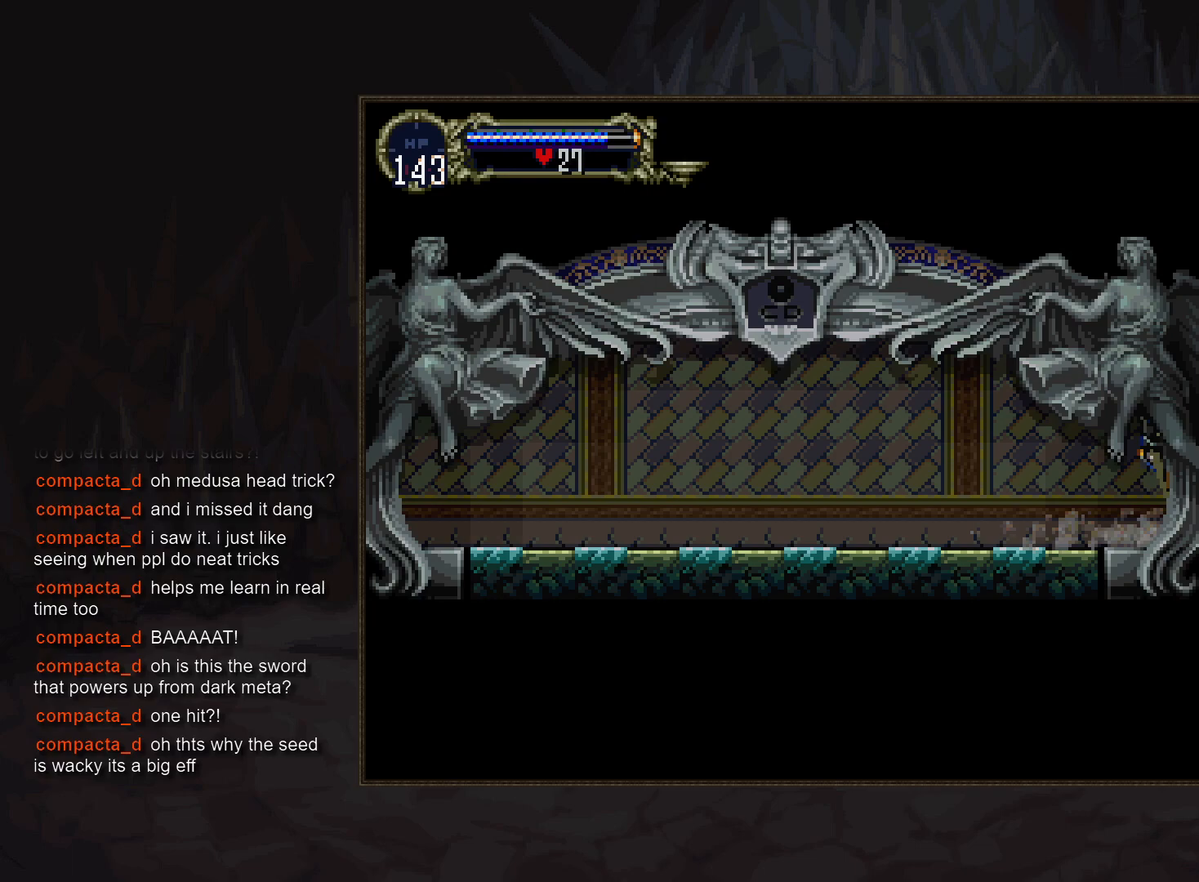
{"buttons": [], "events": []}
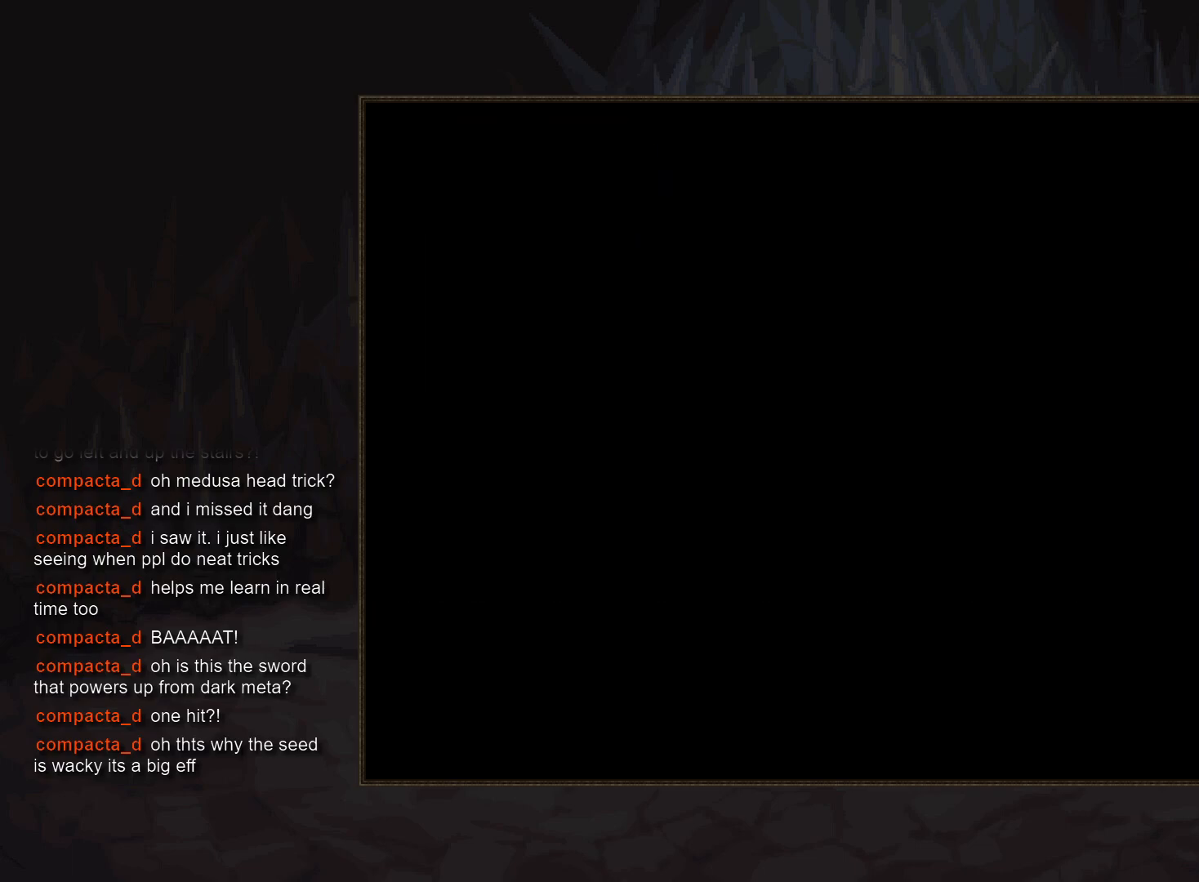
{"buttons": [], "events": []}
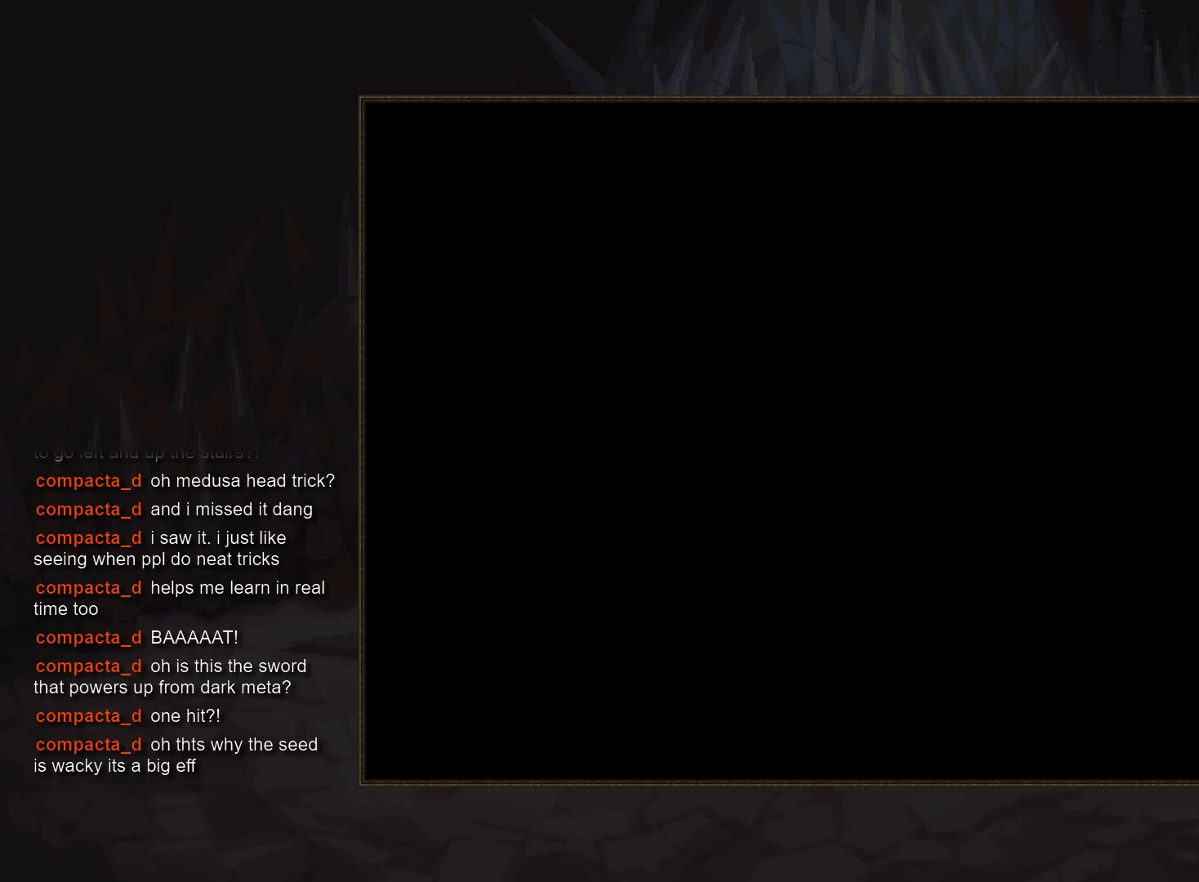
{"buttons": [], "events": []}
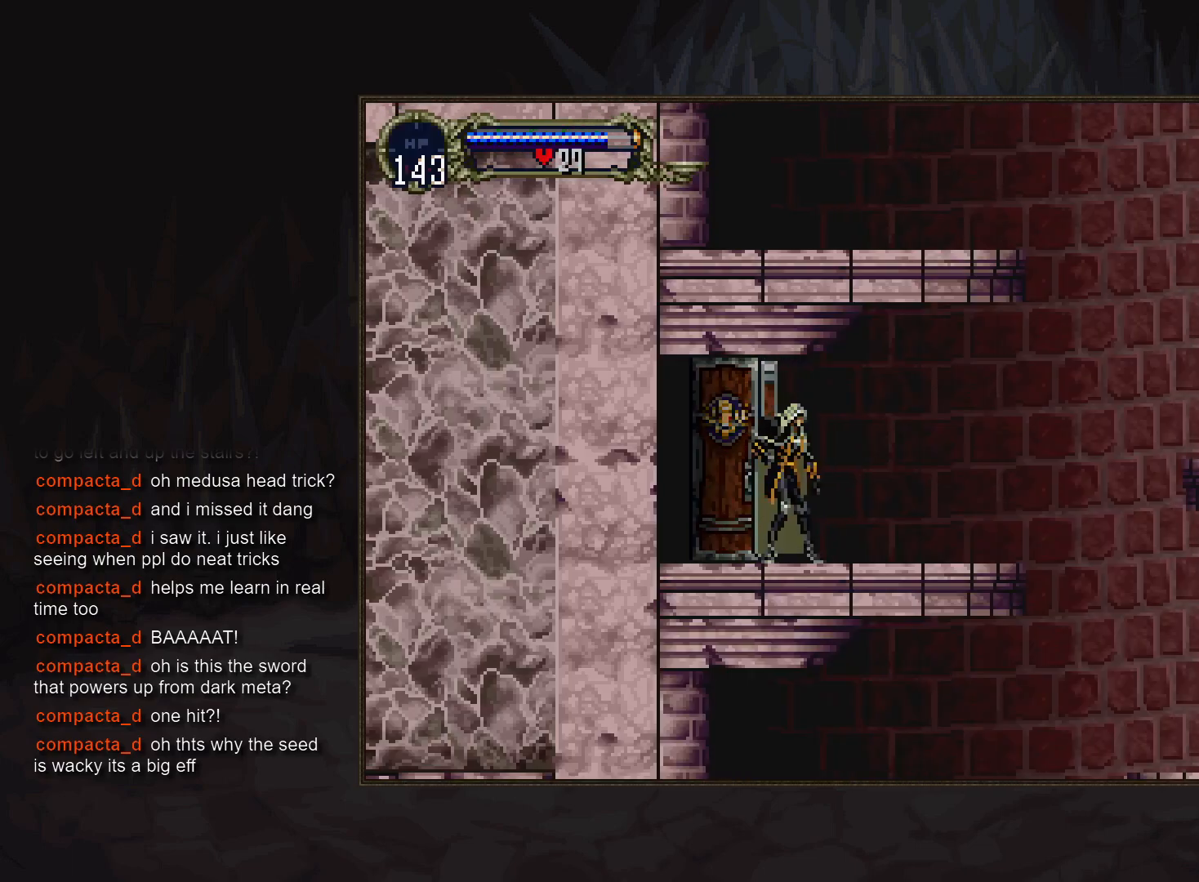
{"buttons": [], "events": []}
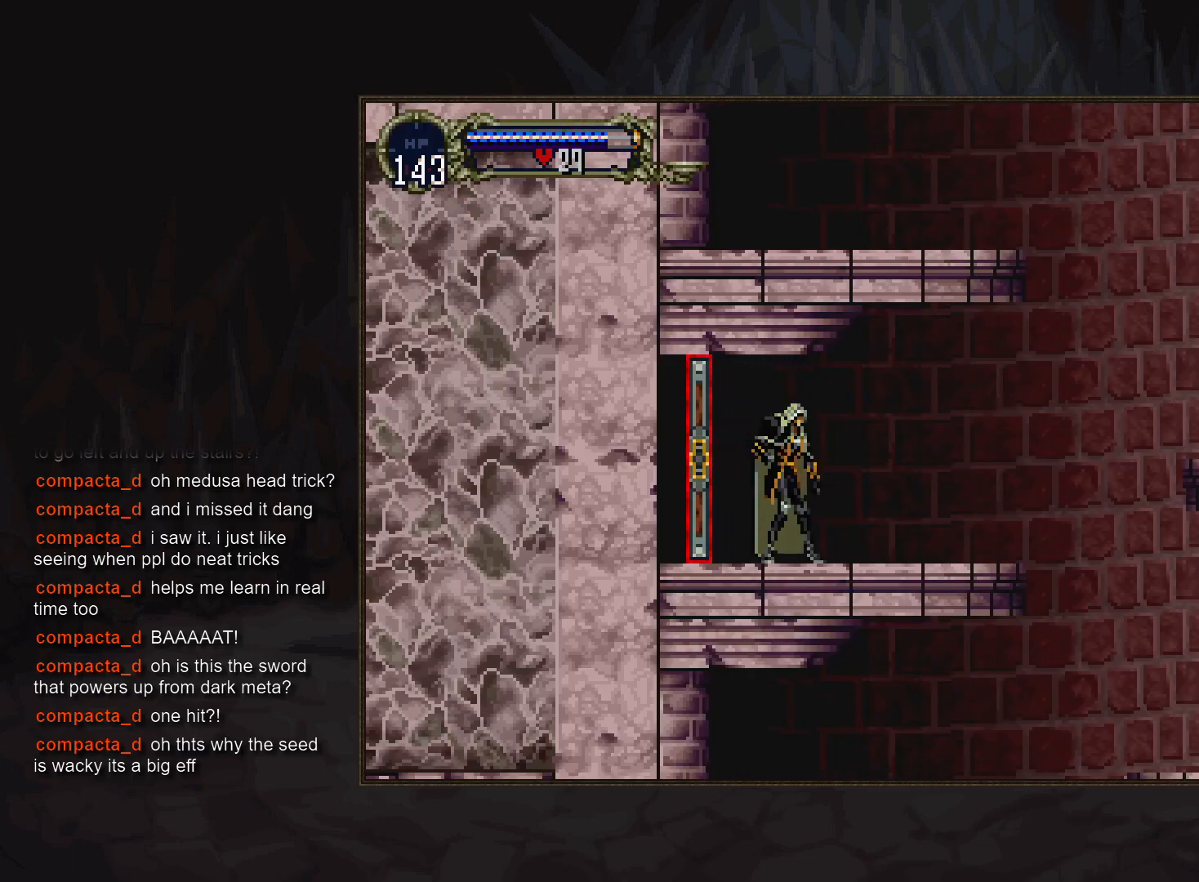
{"buttons": [], "events": [[83, "SELECT", "down"], [183, "SELECT", "up"]]}
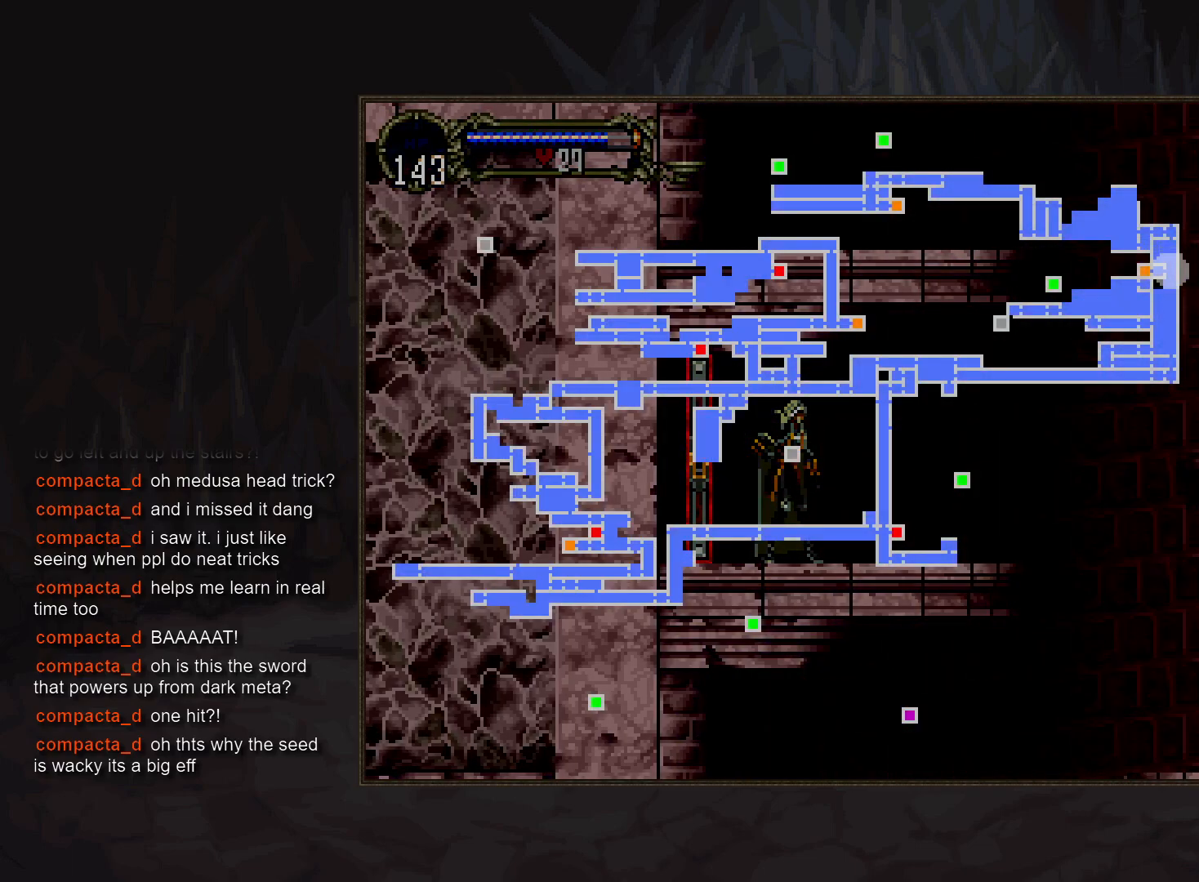
{"buttons": [], "events": []}
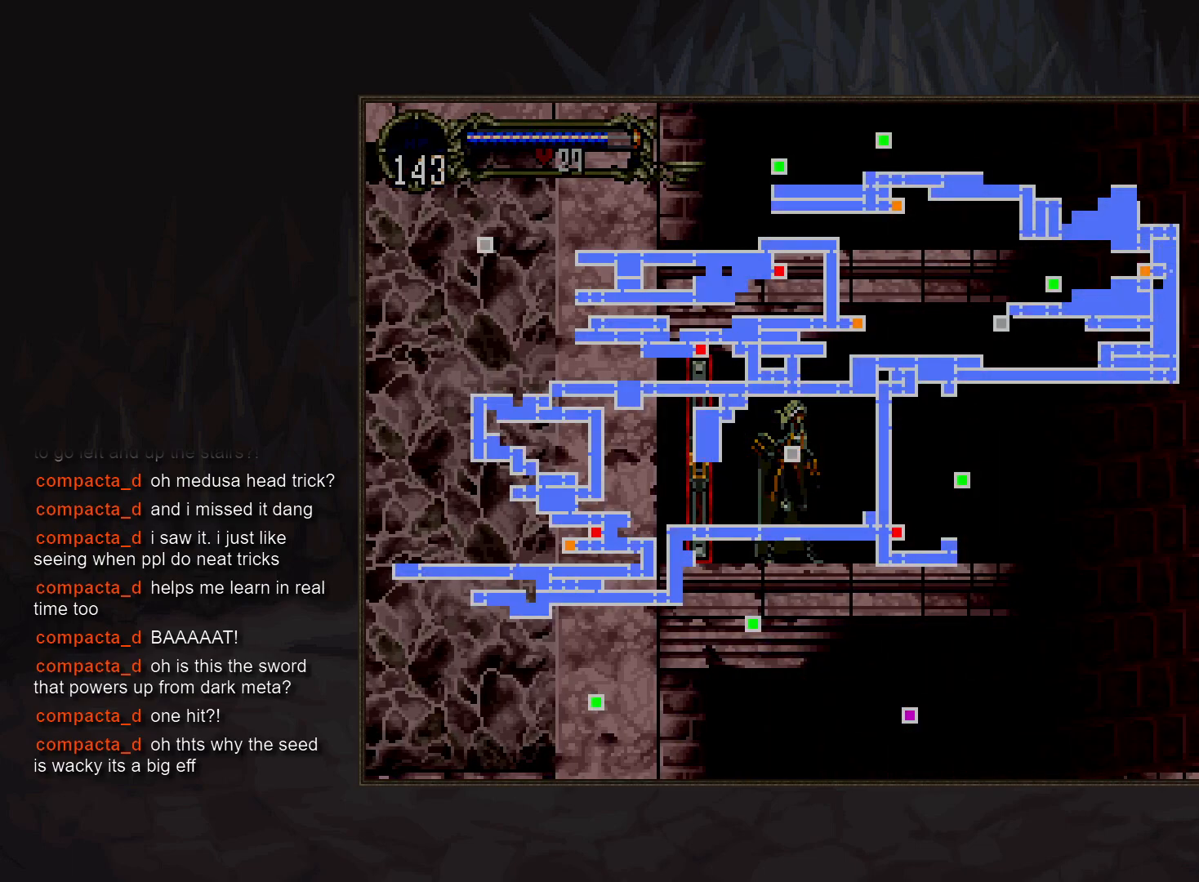
{"buttons": [], "events": []}
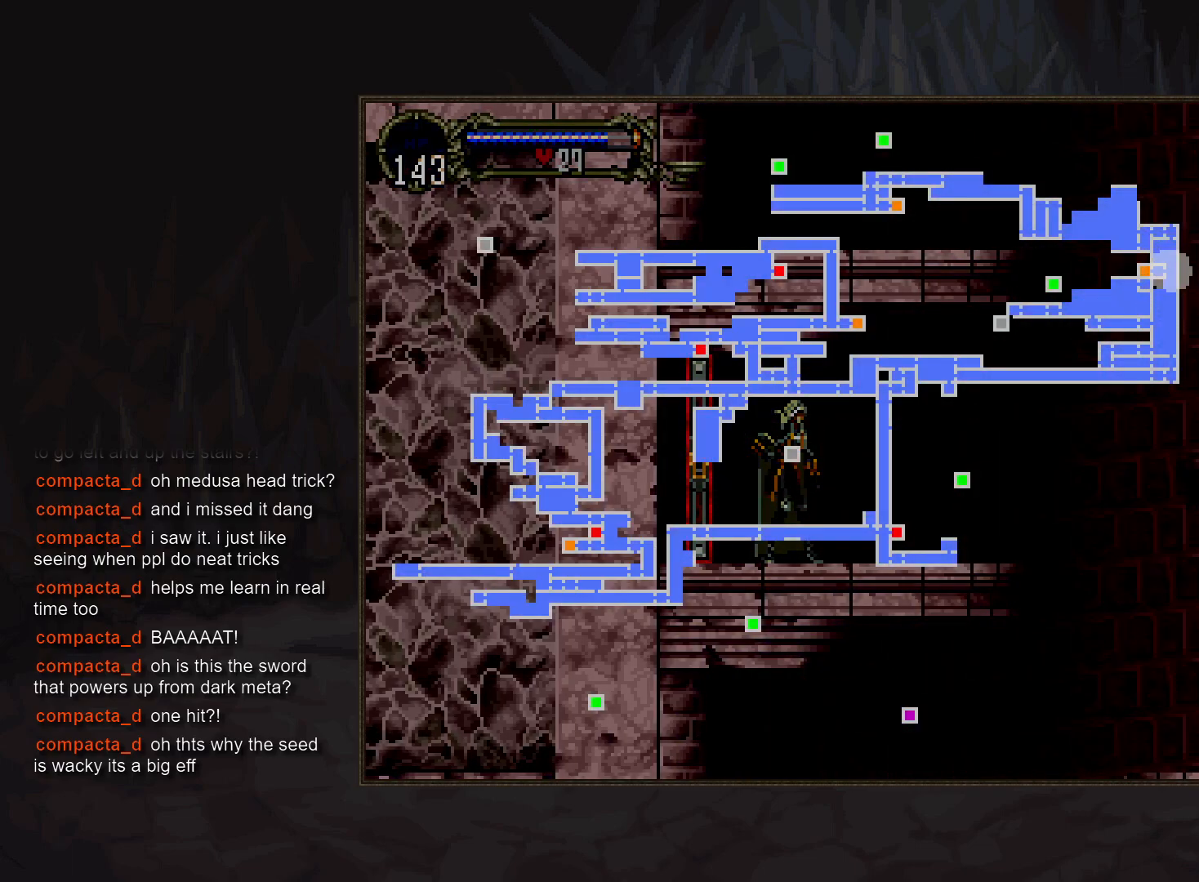
{"buttons": [], "events": []}
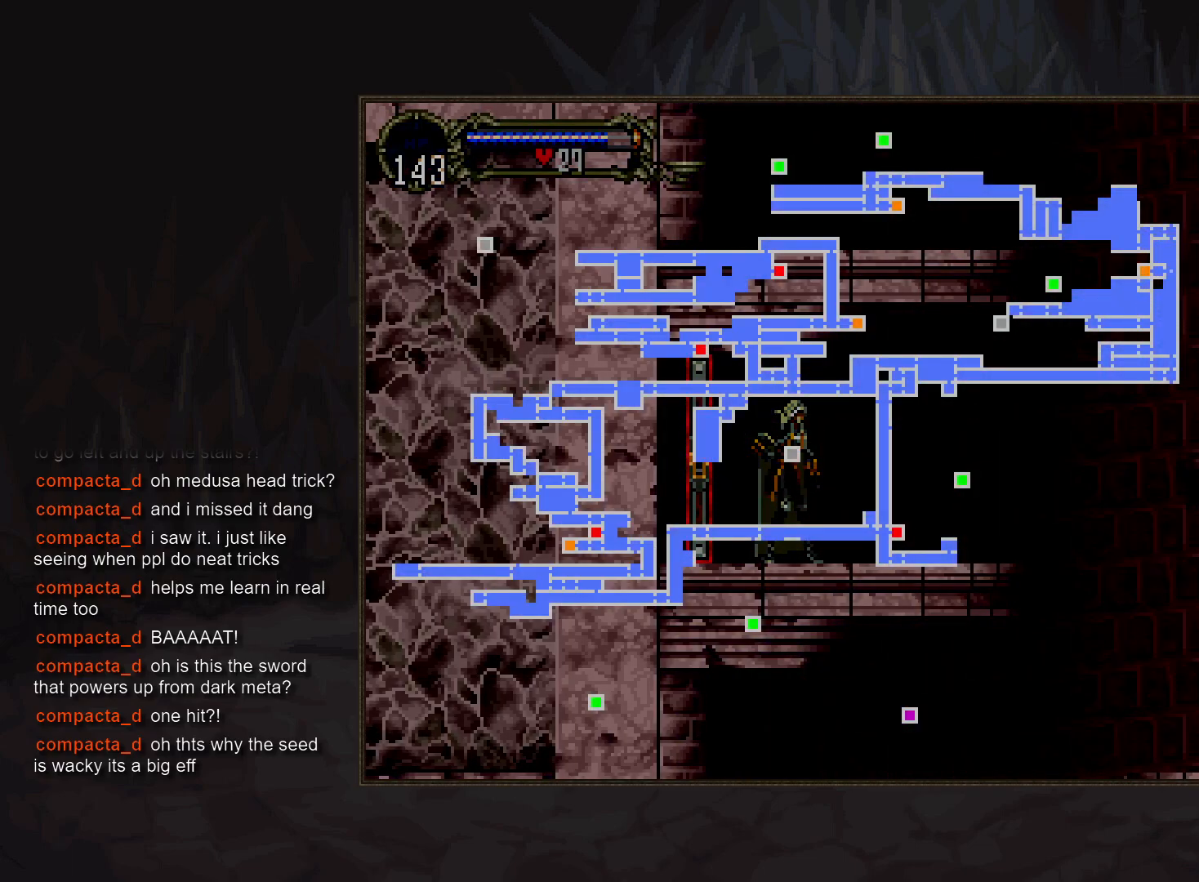
{"buttons": [], "events": []}
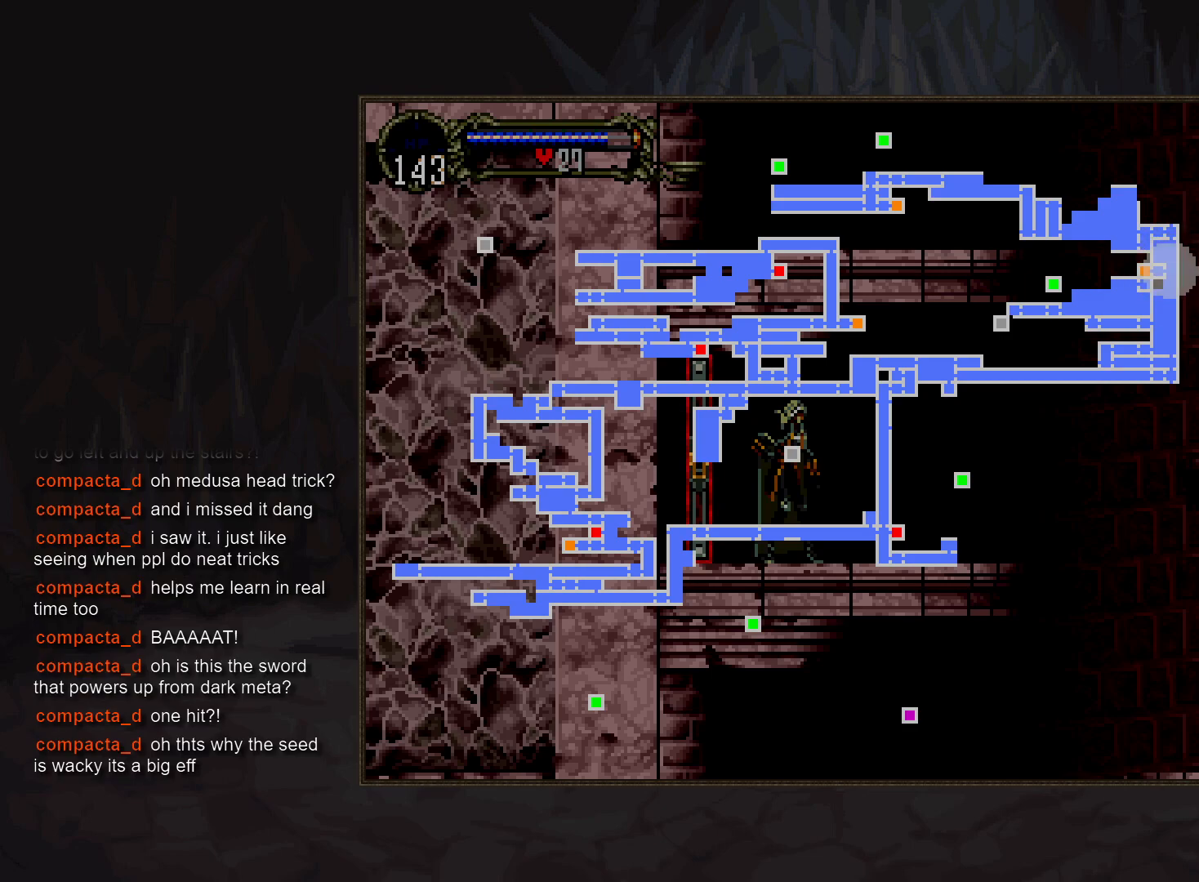
{"buttons": [], "events": []}
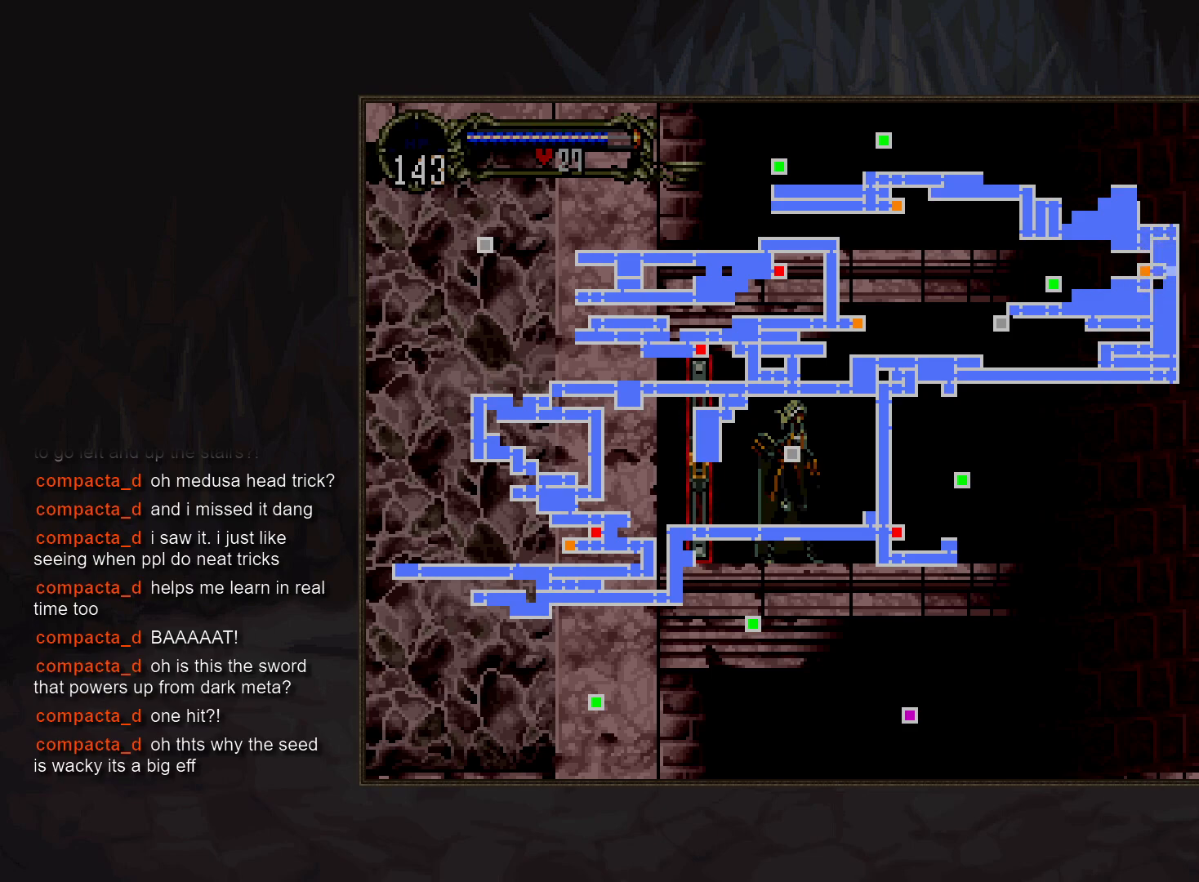
{"buttons": ["DPAD_RIGHT"], "events": [[300, "SELECT", "down"], [383, "SELECT", "up"], [417, "DPAD_RIGHT", "down"]]}
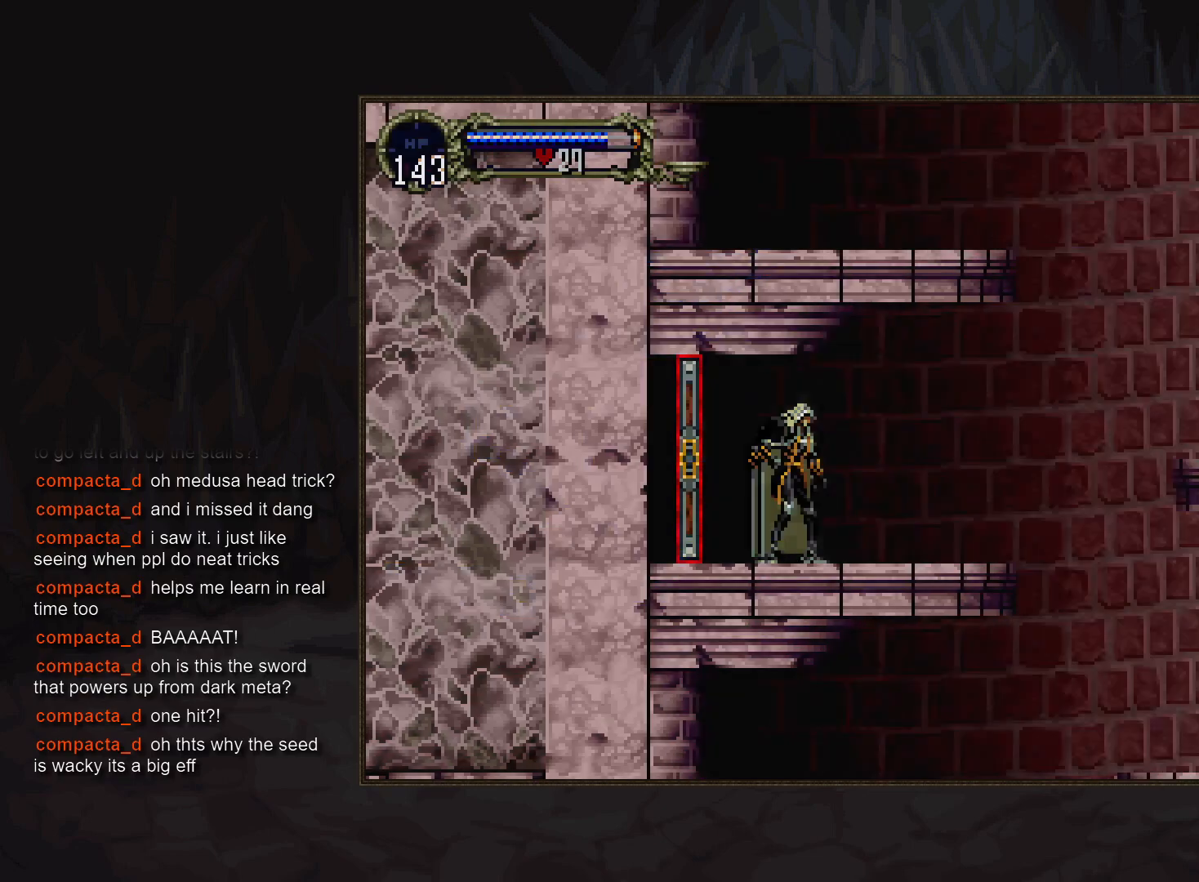
{"buttons": ["CIRCLE"], "events": [[167, "DPAD_LEFT", "down"], [217, "TRIANGLE", "down"], [233, "DPAD_RIGHT", "up"], [300, "TRIANGLE", "up"], [333, "DPAD_LEFT", "up"], [350, "CIRCLE", "down"], [433, "CIRCLE", "up"], [500, "CIRCLE", "down"]]}
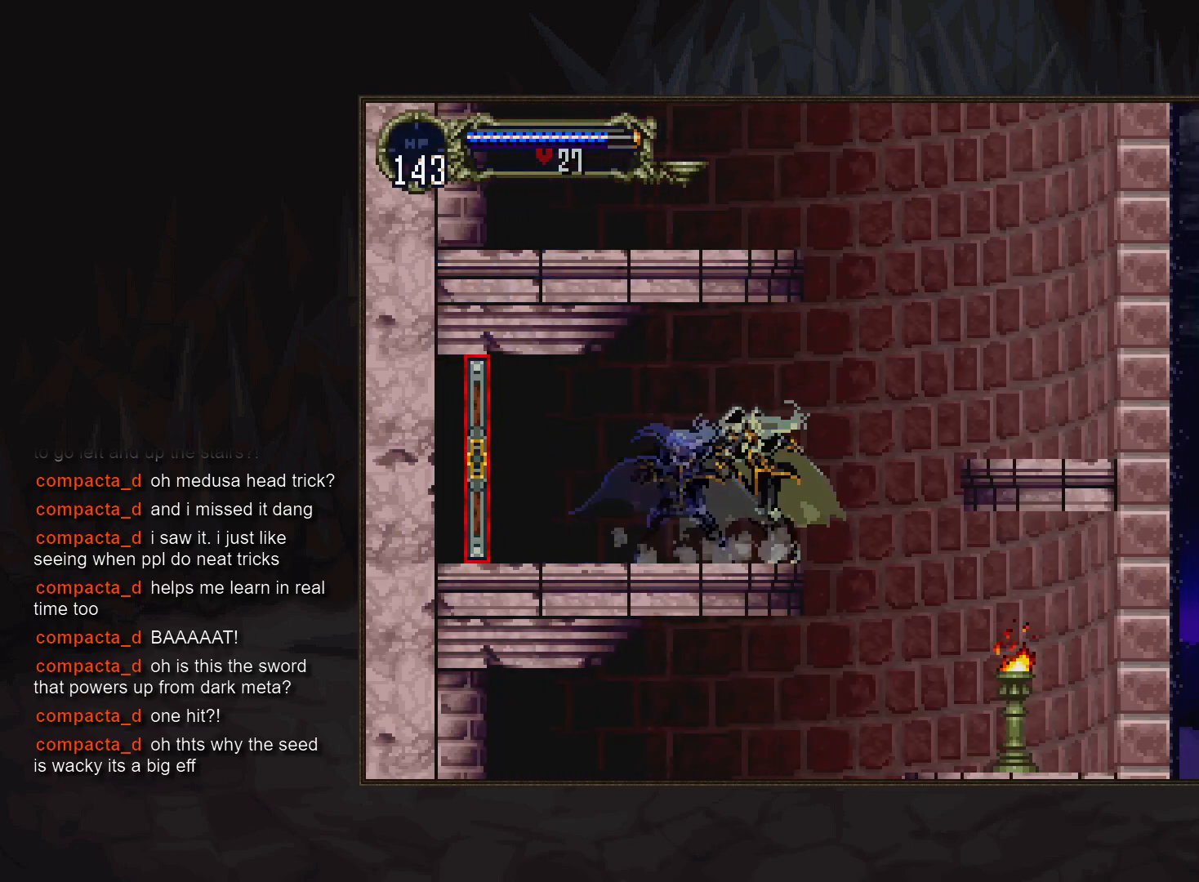
{"buttons": ["TRIANGLE"], "events": [[100, "CIRCLE", "up"], [250, "DPAD_RIGHT", "down"], [400, "DPAD_RIGHT", "up"], [500, "TRIANGLE", "down"]]}
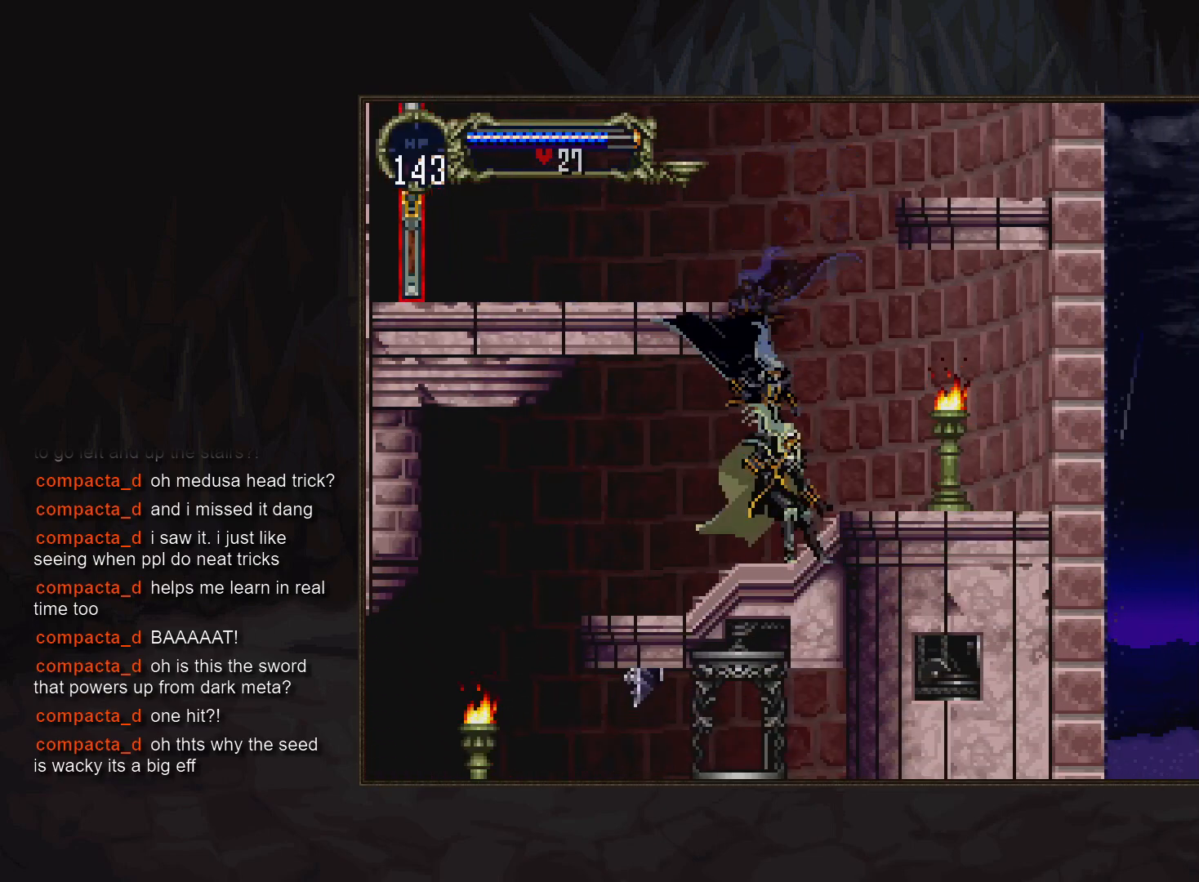
{"buttons": [], "events": [[83, "TRIANGLE", "up"], [117, "CIRCLE", "down"], [217, "CIRCLE", "up"], [283, "CIRCLE", "down"], [317, "TRIANGLE", "down"], [383, "CIRCLE", "up"], [400, "TRIANGLE", "up"]]}
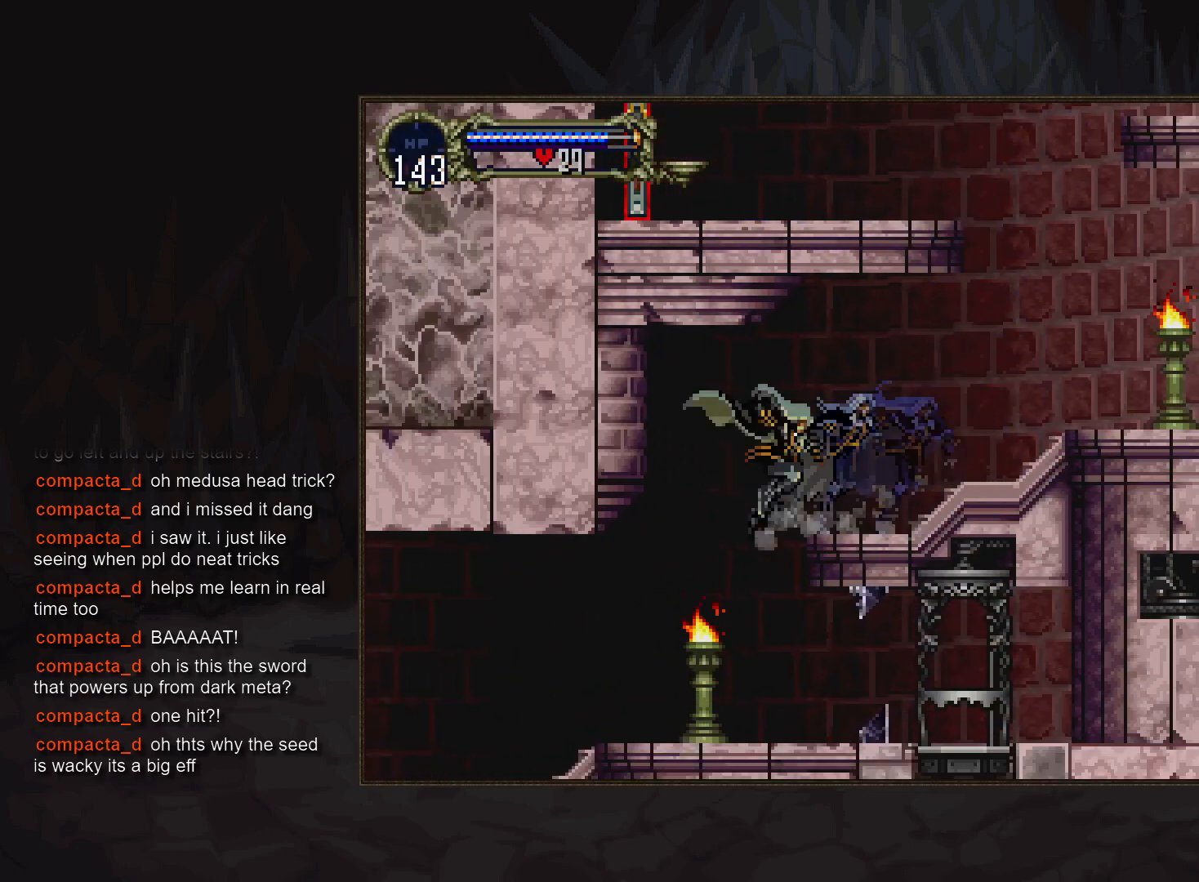
{"buttons": ["DPAD_RIGHT"], "events": [[83, "DPAD_LEFT", "down"], [200, "DPAD_LEFT", "up"], [233, "TRIANGLE", "down"], [317, "TRIANGLE", "up"], [483, "DPAD_RIGHT", "down"]]}
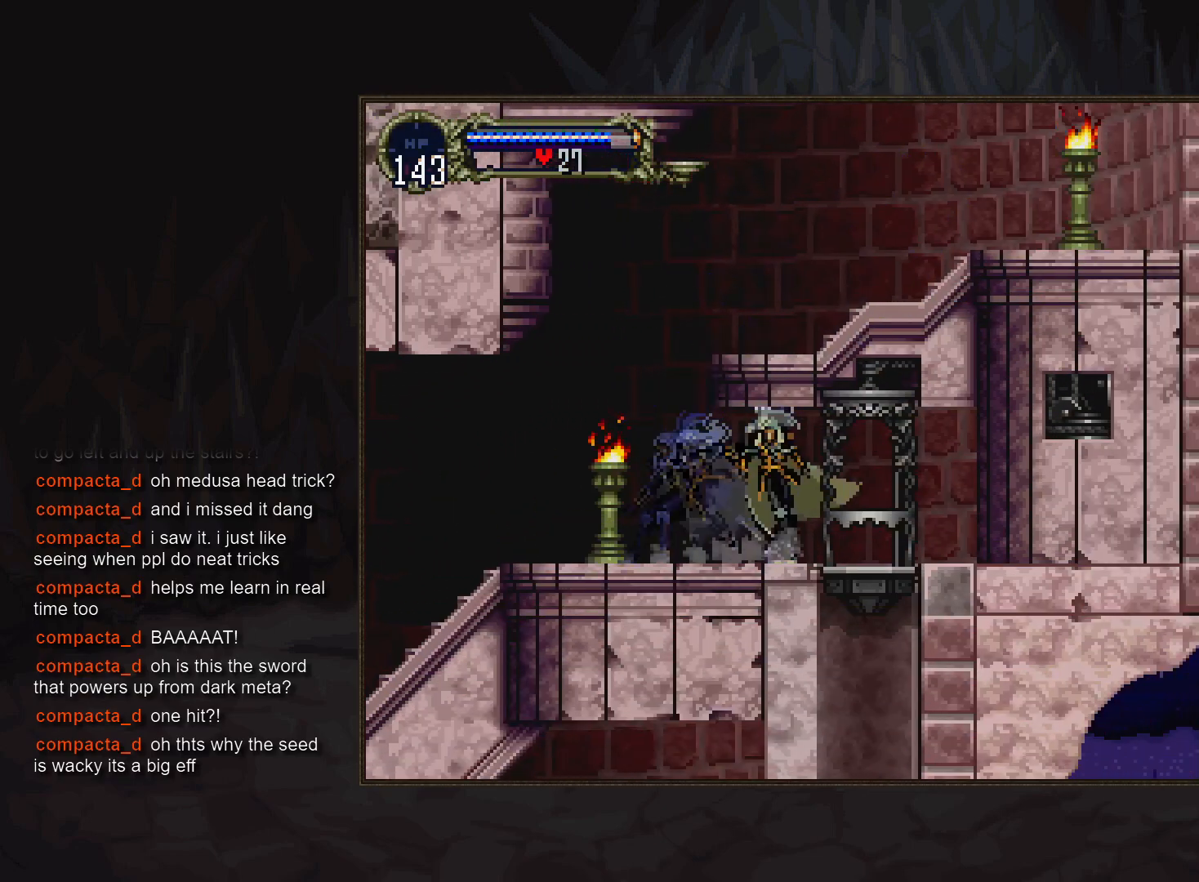
{"buttons": [], "events": [[167, "DPAD_DOWN", "down"], [200, "DPAD_RIGHT", "up"], [300, "DPAD_DOWN", "up"]]}
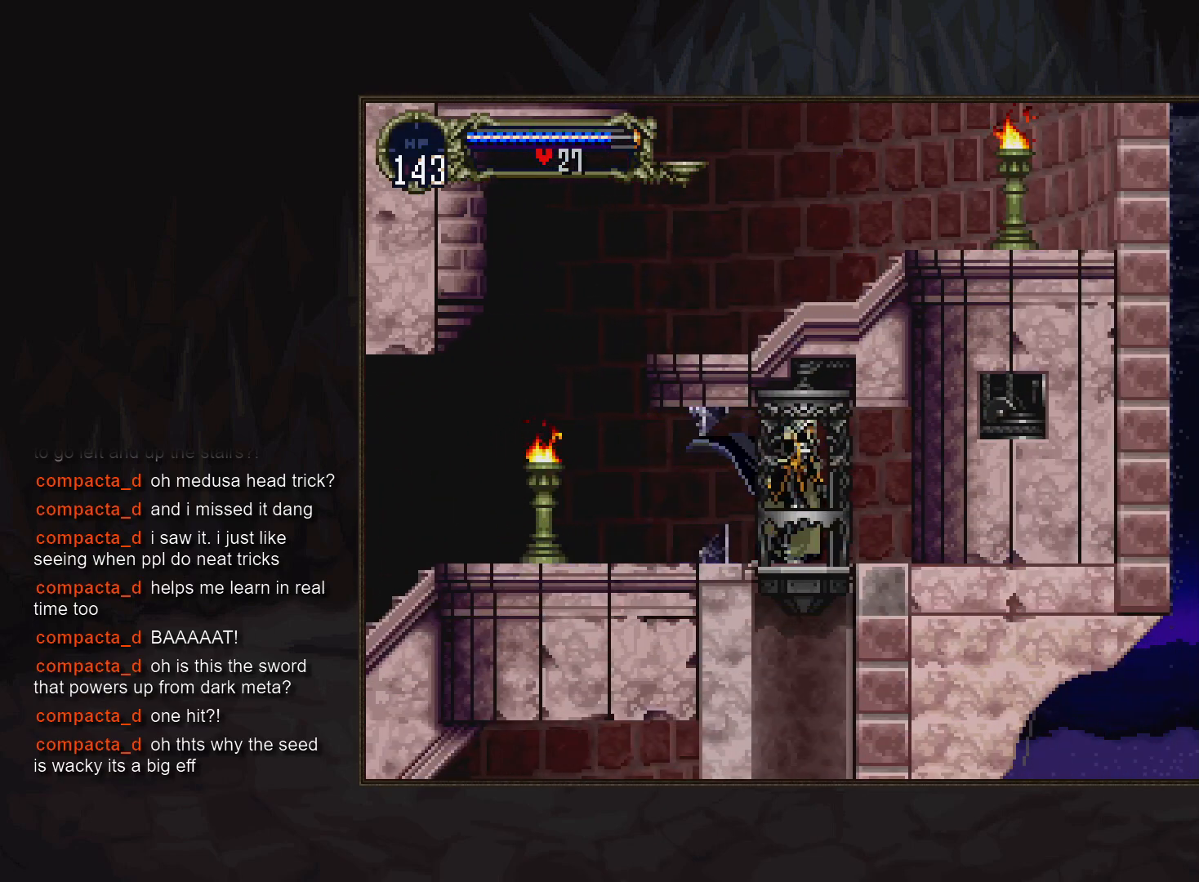
{"buttons": [], "events": [[233, "DPAD_RIGHT", "down"], [317, "DPAD_DOWN", "down"], [350, "DPAD_RIGHT", "up"], [417, "DPAD_DOWN", "up"]]}
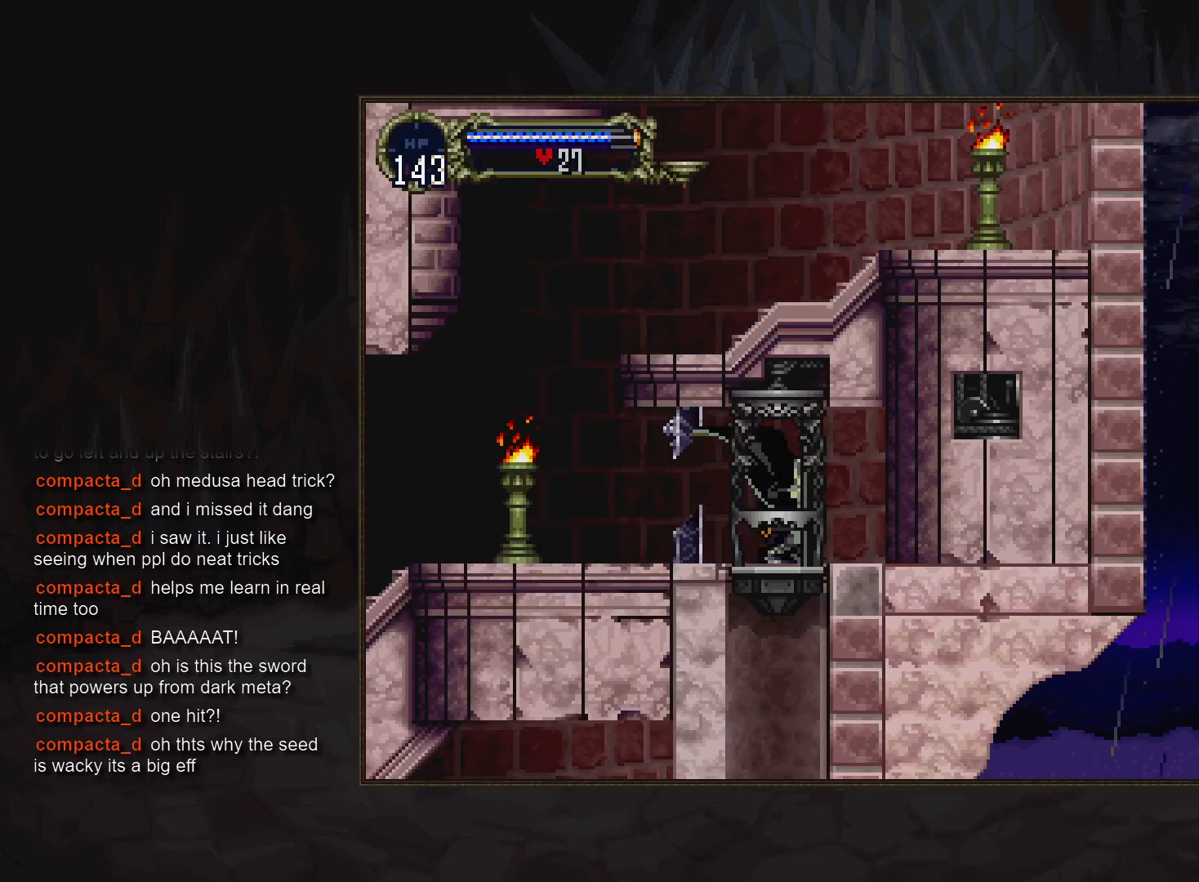
{"buttons": [], "events": []}
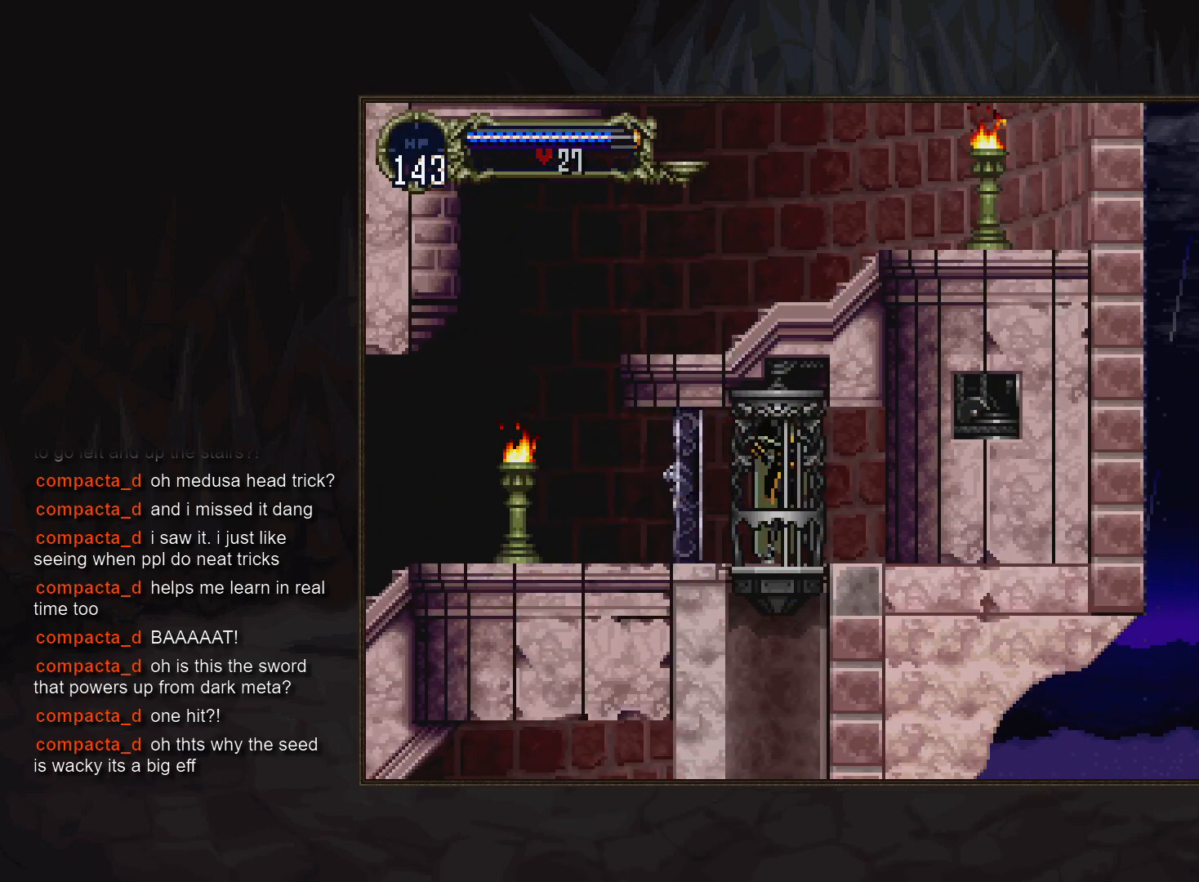
{"buttons": [], "events": []}
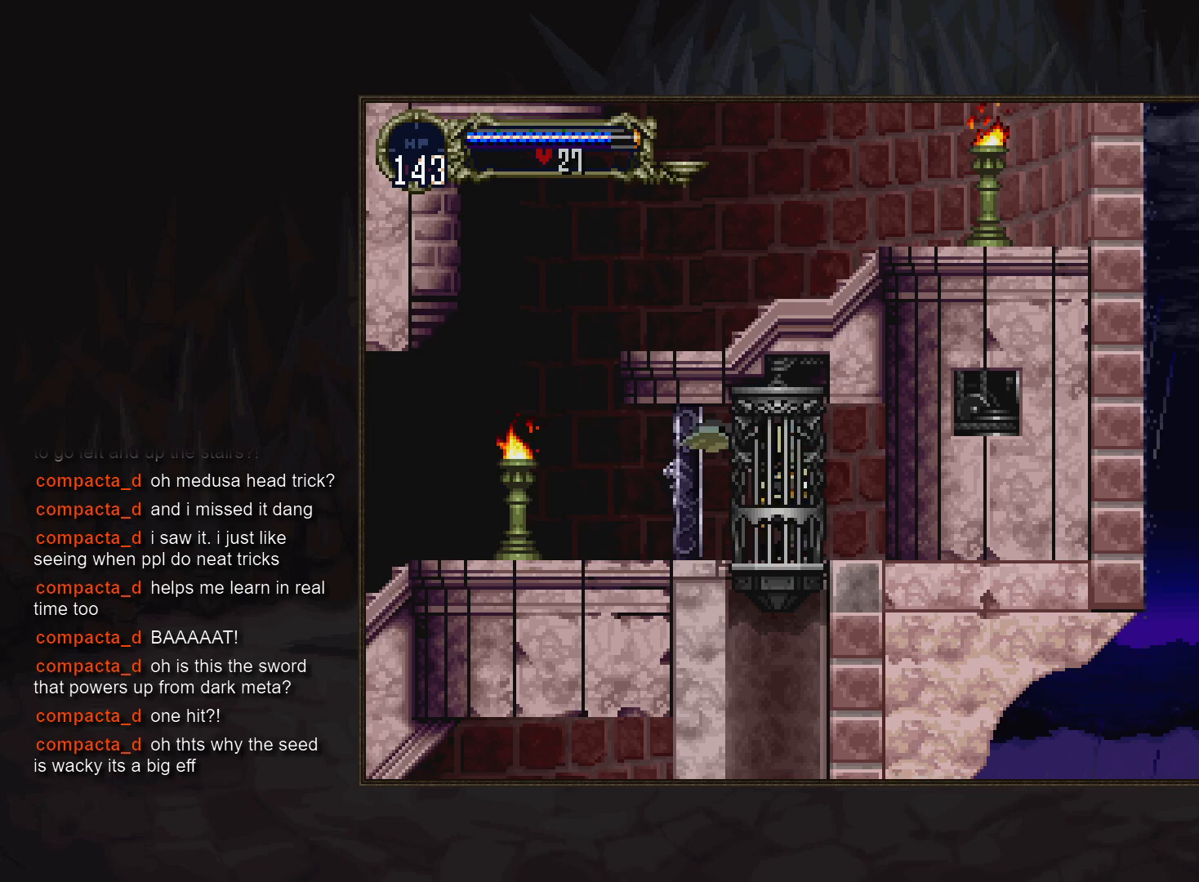
{"buttons": [], "events": []}